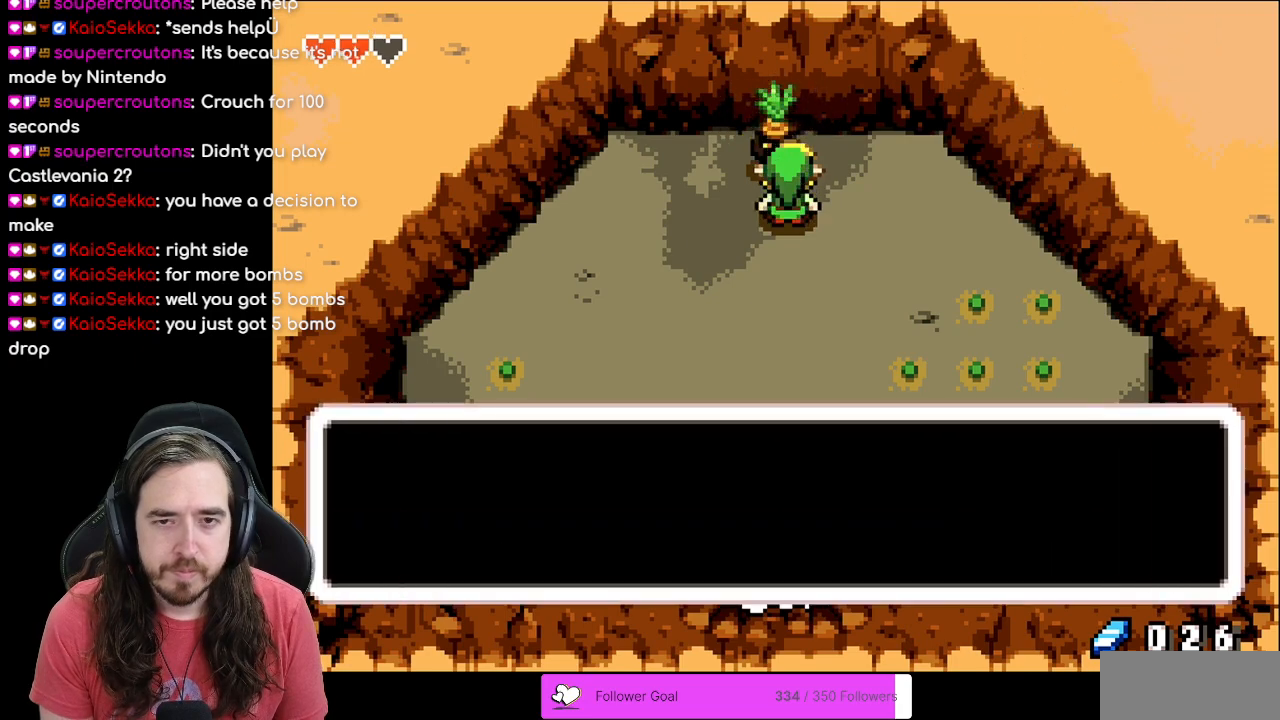
Gameplay with a controller (Nintendo layout); each line is a JSON object with the inputs held at the frame after it. "events" lists button and stick changes between this image and that frame as [ms after this image, input, new state], when the widget could be followed in between. Not read: L3 R3.
{"buttons": [], "events": [[17, "A", "up"], [83, "A", "down"], [117, "A", "up"], [183, "A", "down"], [217, "A", "up"], [267, "A", "down"], [300, "A", "up"], [367, "A", "down"], [400, "A", "up"], [467, "A", "down"], [500, "A", "up"]]}
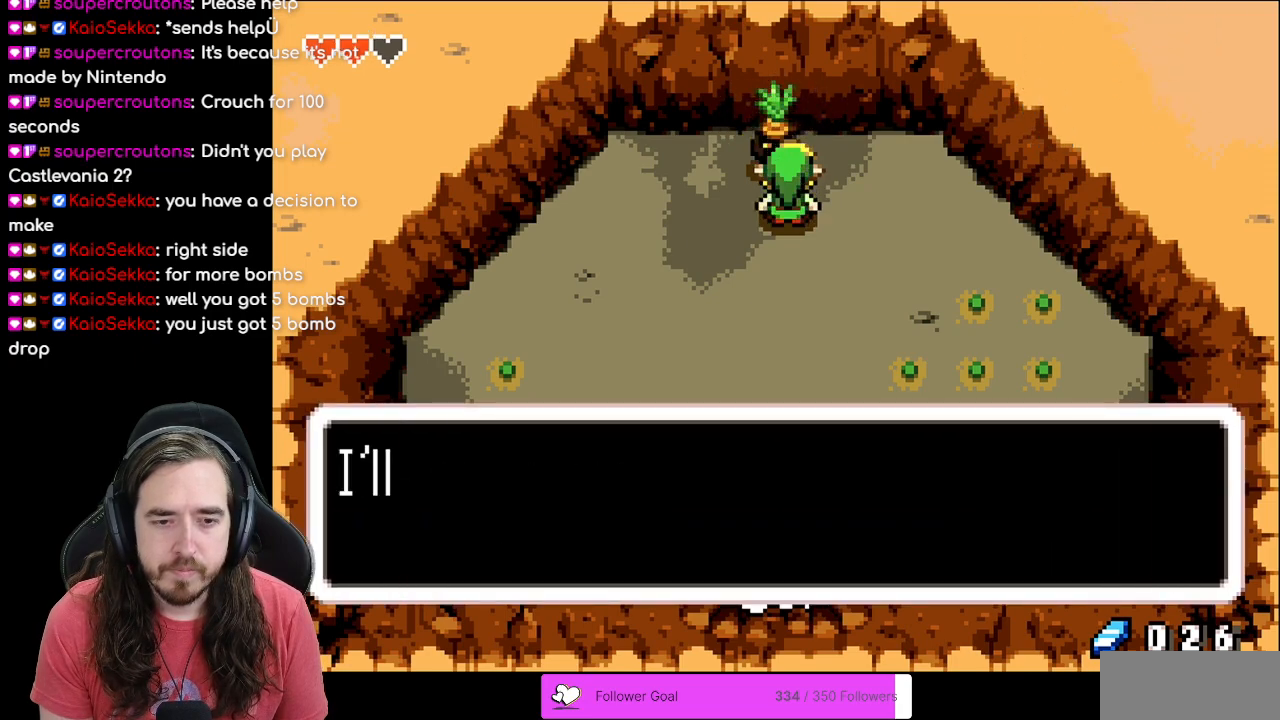
{"buttons": [], "events": []}
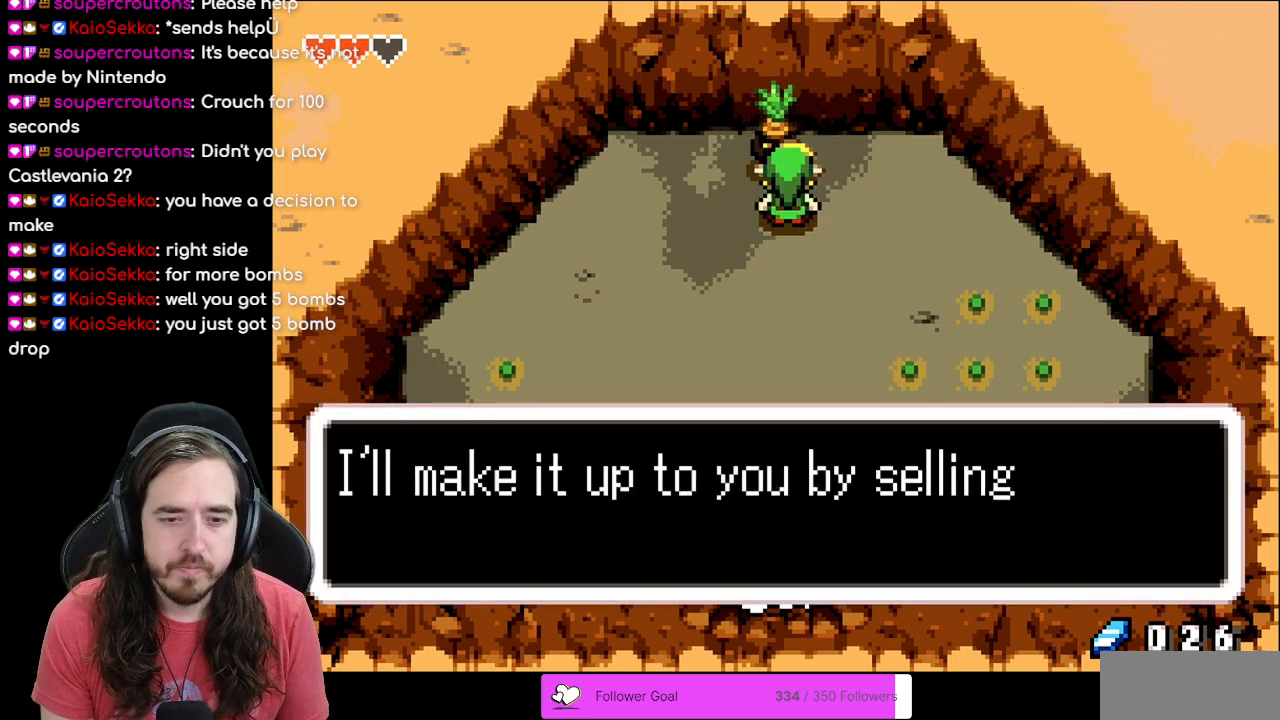
{"buttons": [], "events": []}
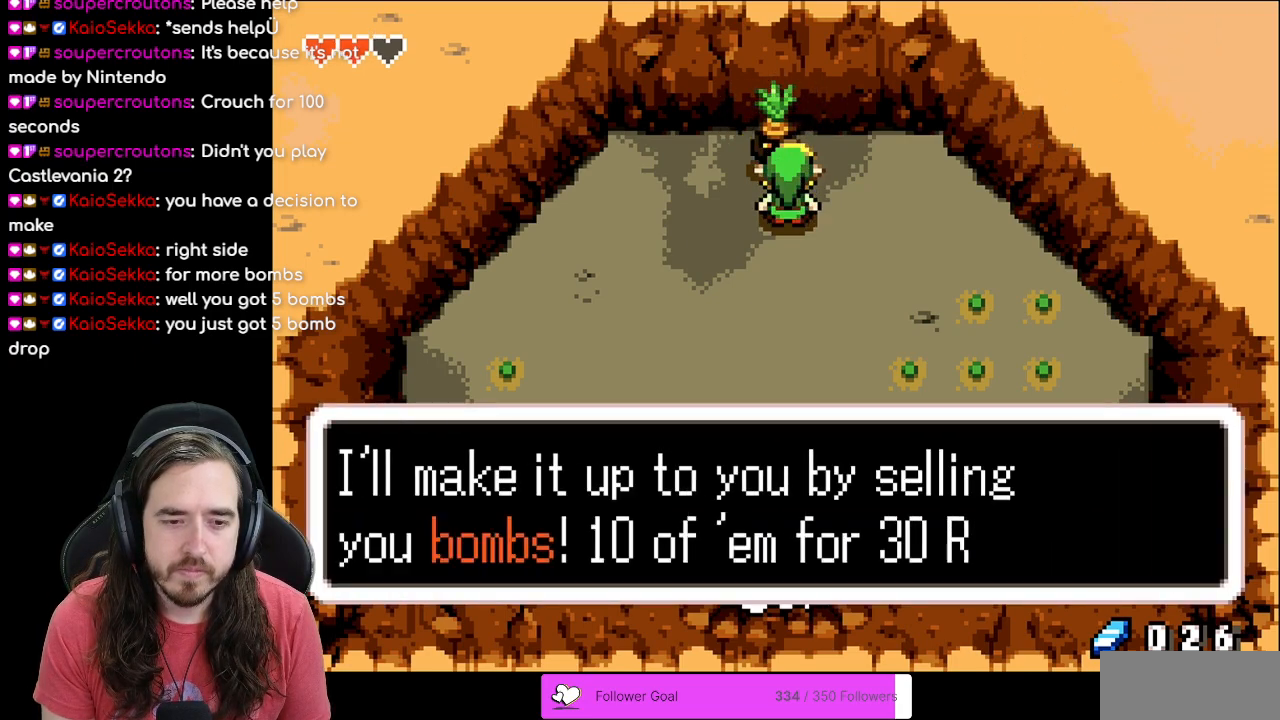
{"buttons": [], "events": []}
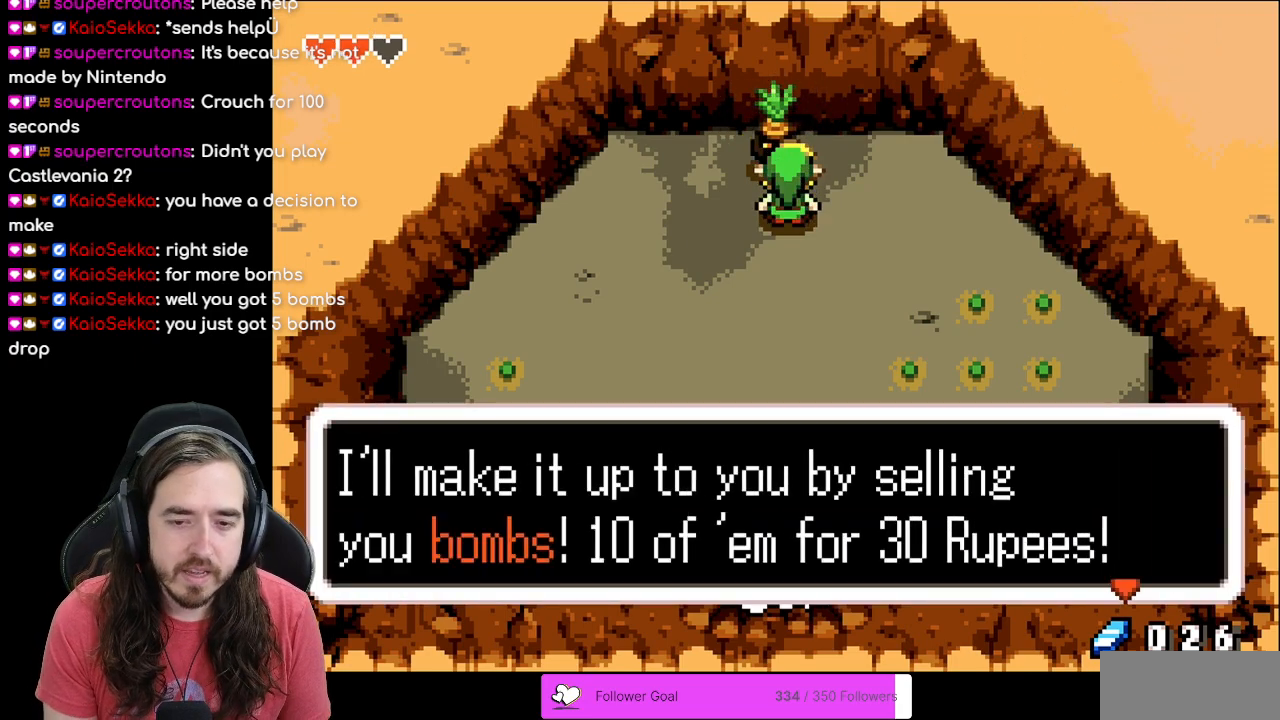
{"buttons": [], "events": [[33, "A", "down"], [183, "A", "up"]]}
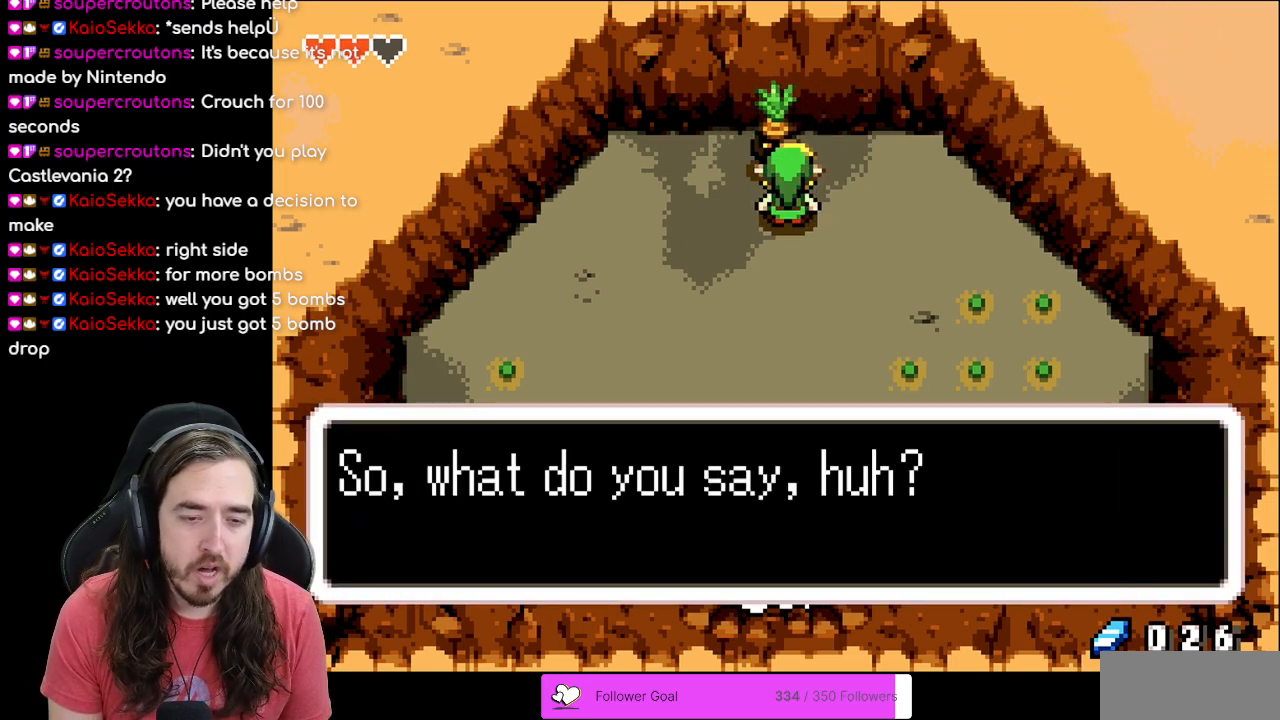
{"buttons": [], "events": []}
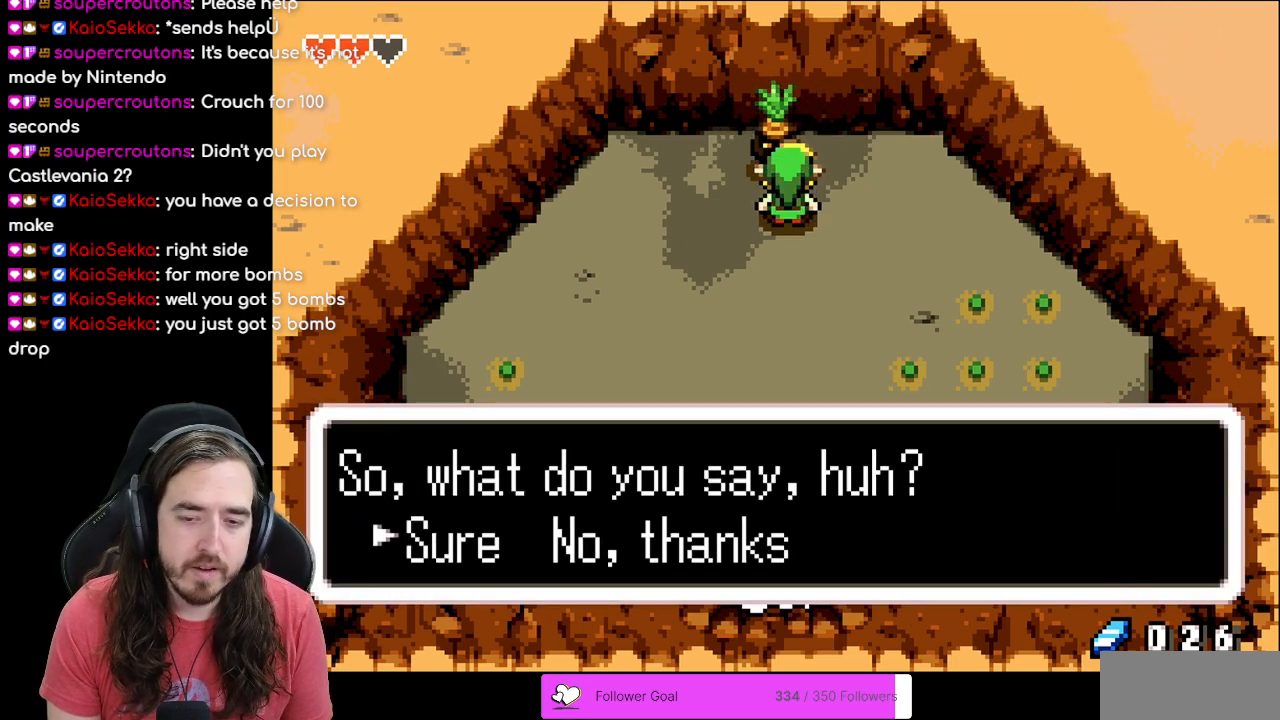
{"buttons": [], "events": [[233, "B", "down"], [350, "B", "up"]]}
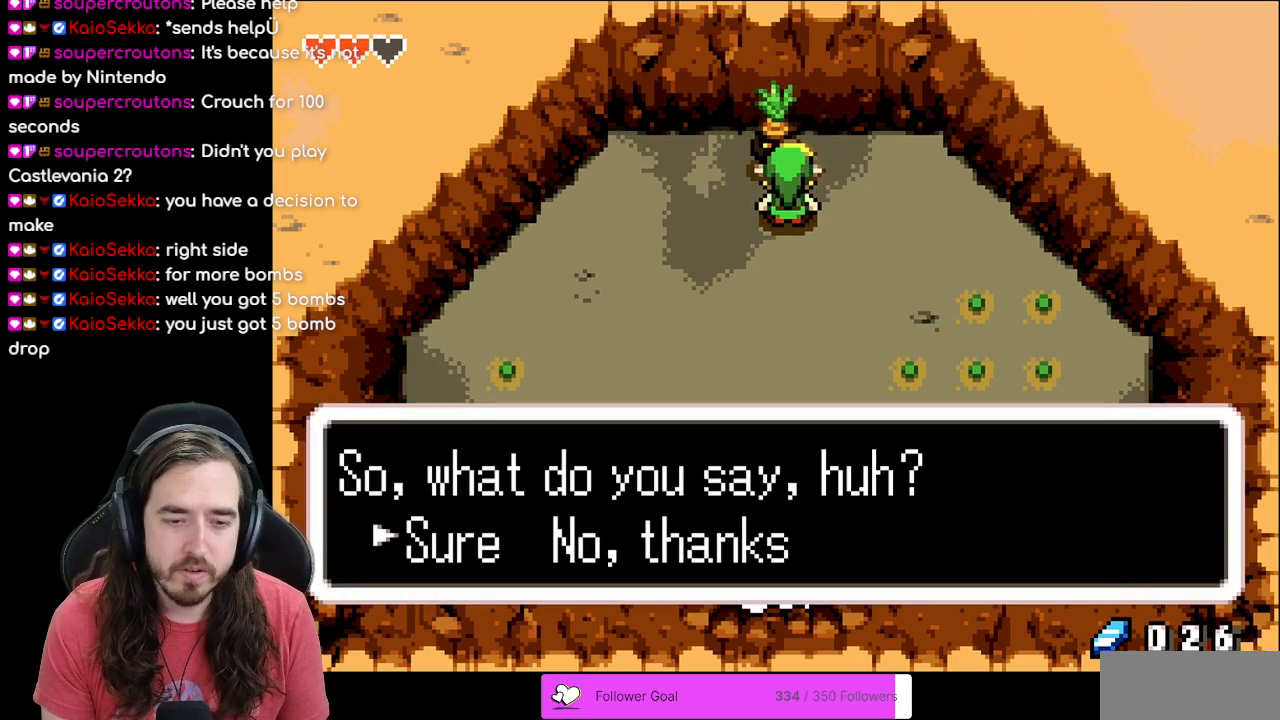
{"buttons": ["A"], "events": [[217, "DPAD_RIGHT", "down"], [333, "DPAD_RIGHT", "up"], [450, "A", "down"]]}
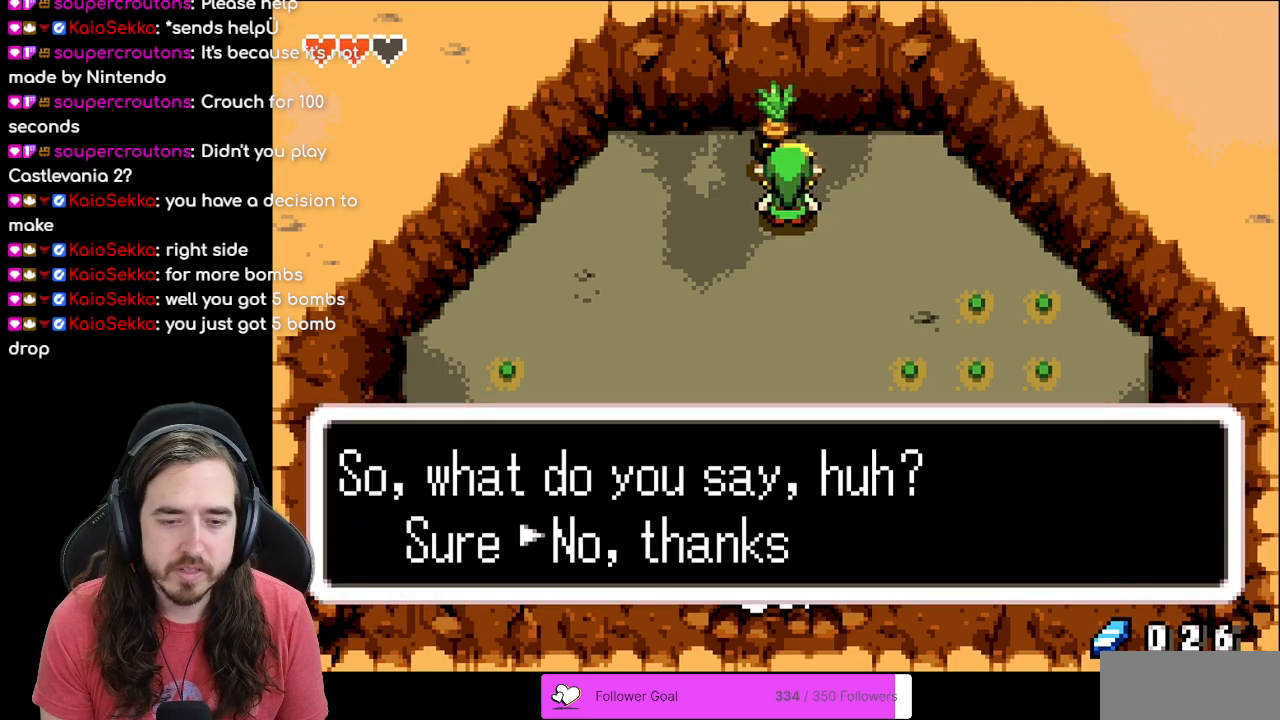
{"buttons": [], "events": [[83, "A", "up"]]}
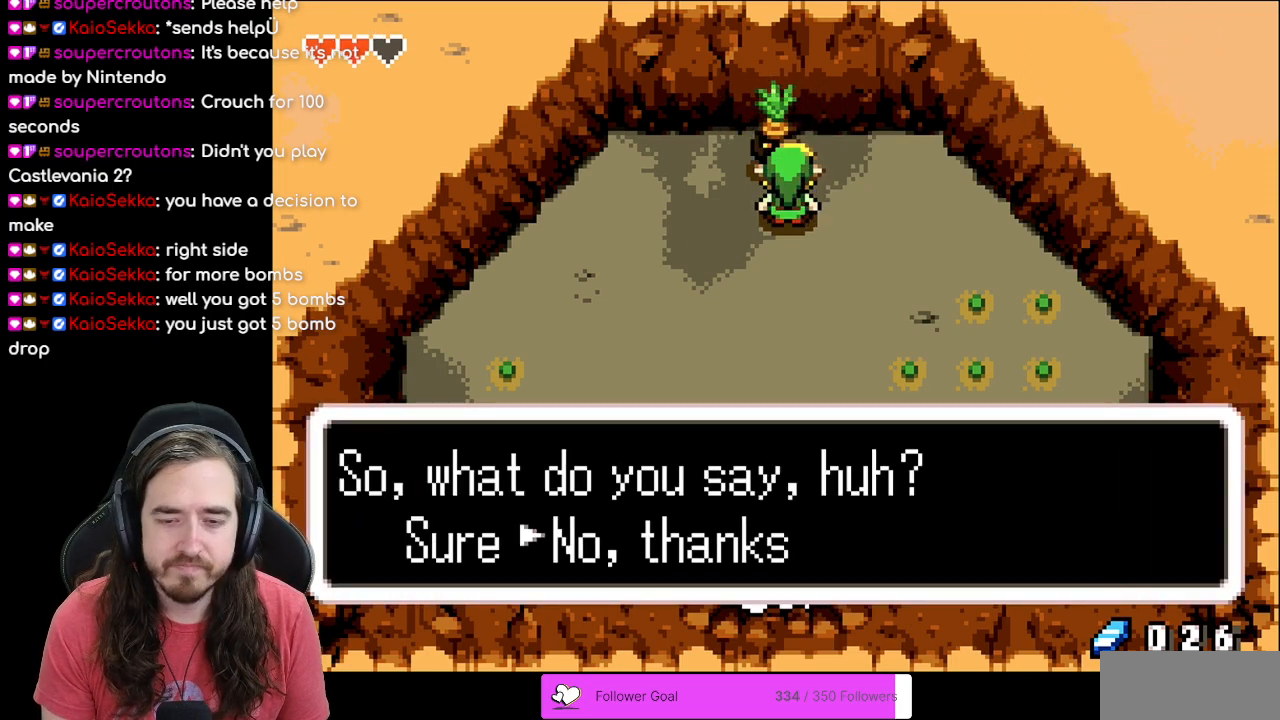
{"buttons": [], "events": []}
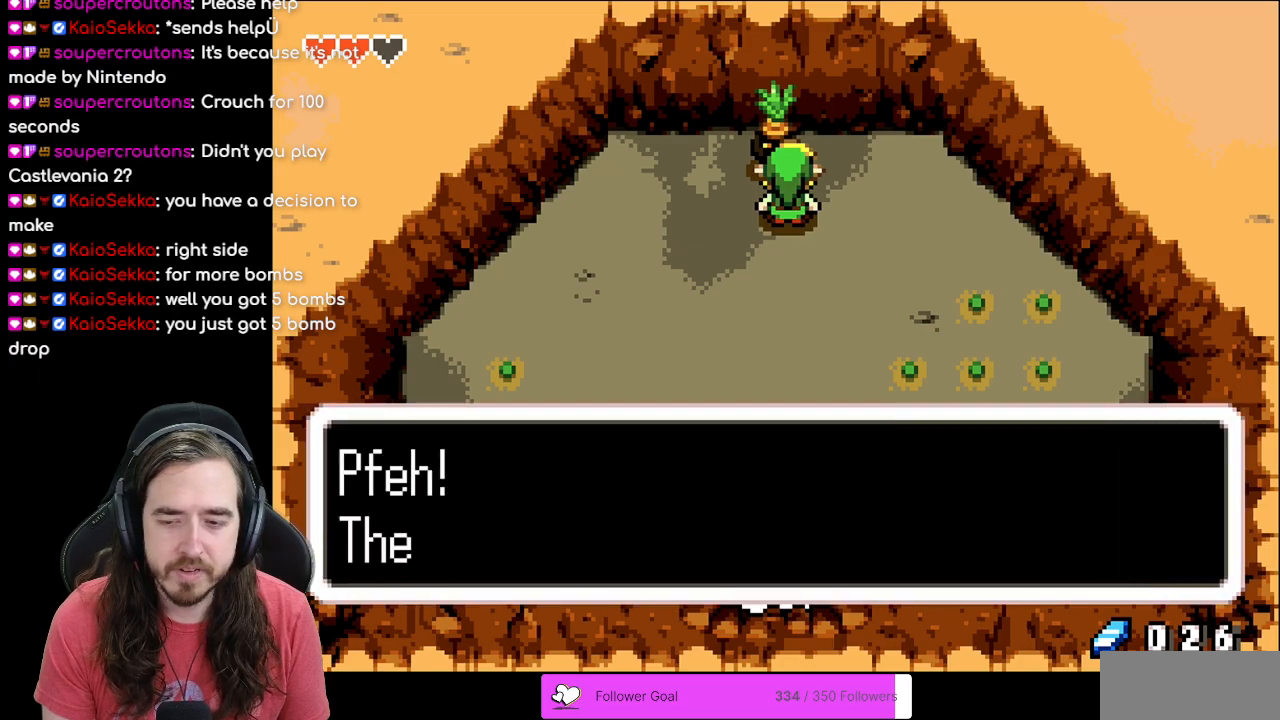
{"buttons": [], "events": [[233, "B", "down"], [383, "B", "up"]]}
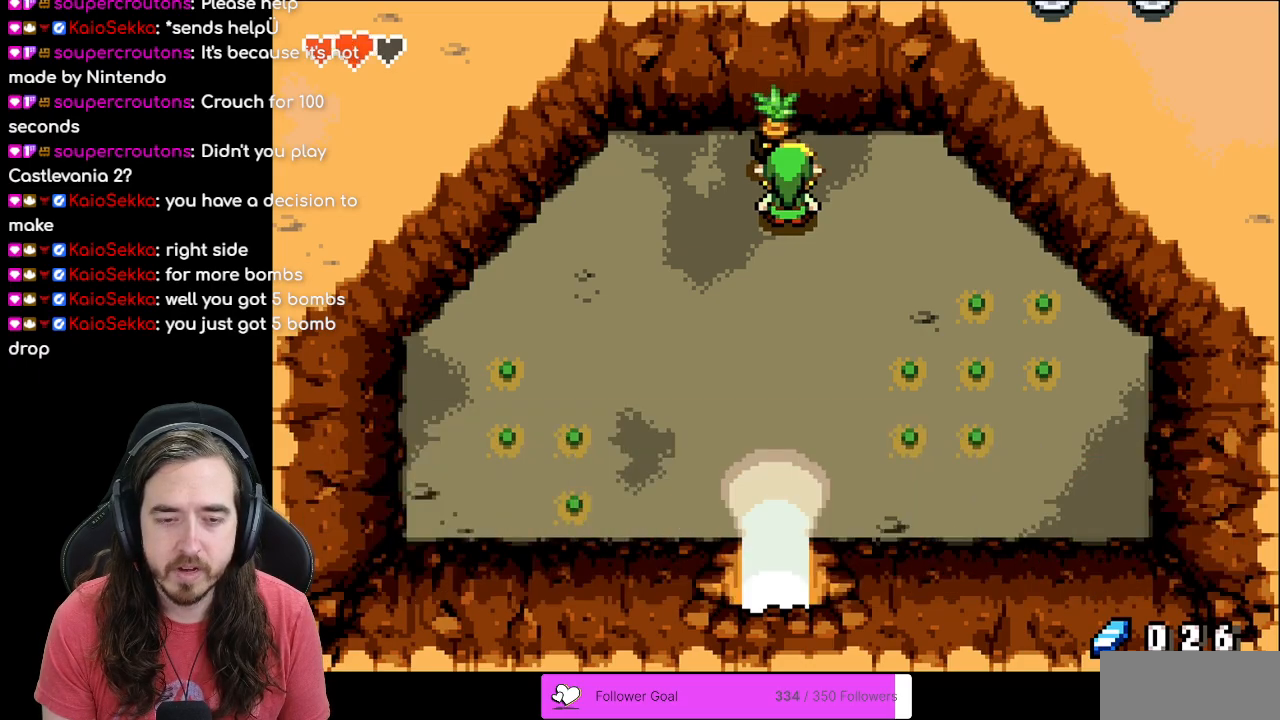
{"buttons": ["DPAD_DOWN"], "events": [[150, "DPAD_DOWN", "down"]]}
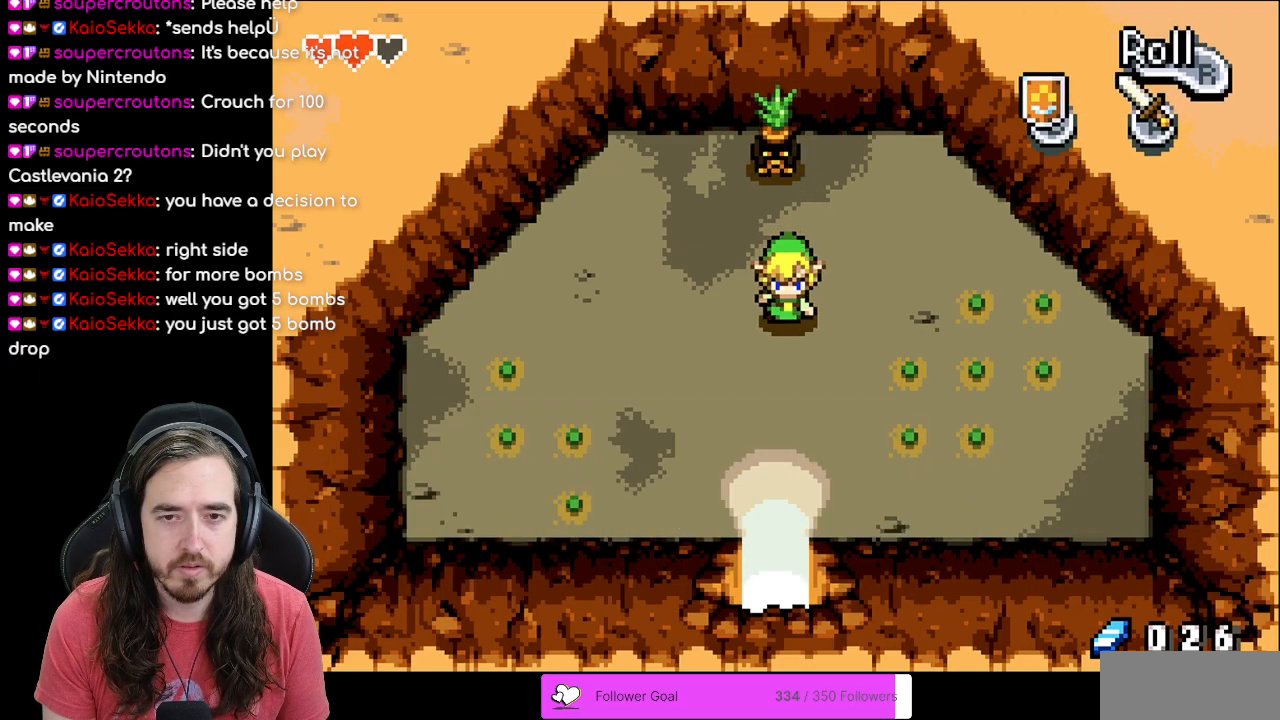
{"buttons": ["R1", "DPAD_DOWN"], "events": [[33, "R1", "down"], [217, "R1", "up"], [283, "R1", "down"], [417, "R1", "up"], [467, "R1", "down"]]}
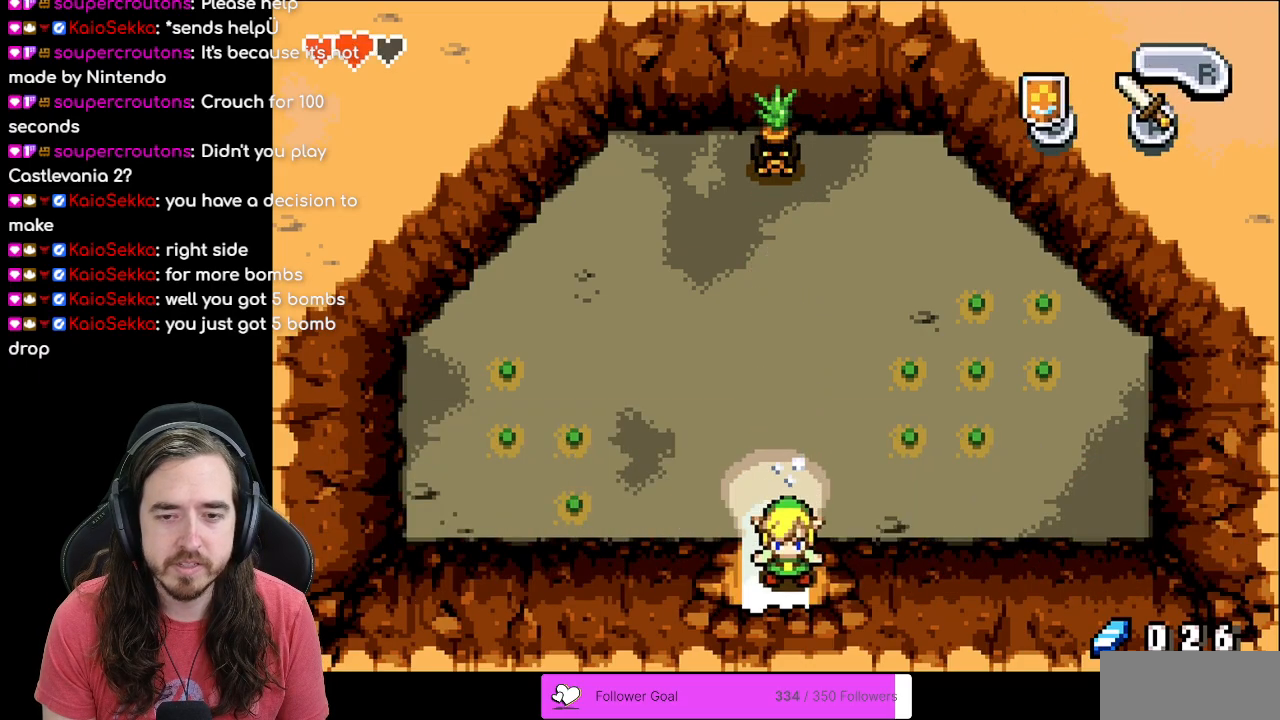
{"buttons": [], "events": [[117, "R1", "up"], [383, "DPAD_DOWN", "up"]]}
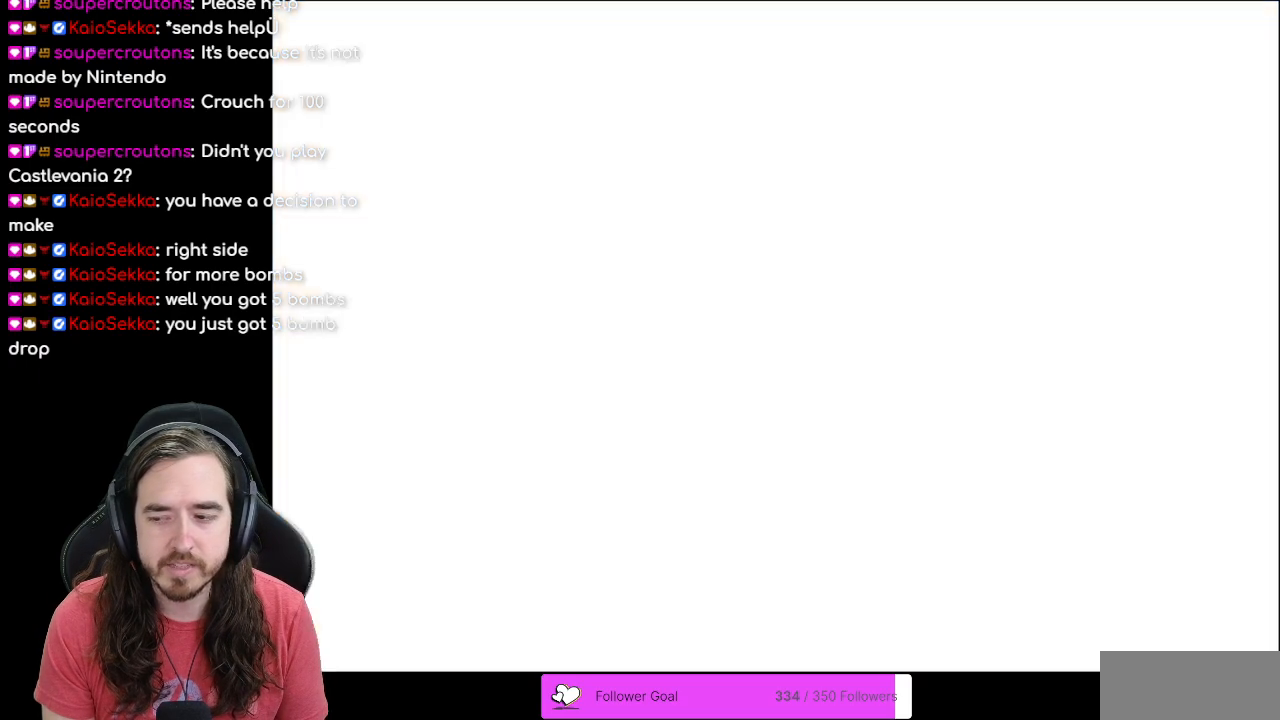
{"buttons": ["DPAD_DOWN"], "events": [[333, "DPAD_DOWN", "down"]]}
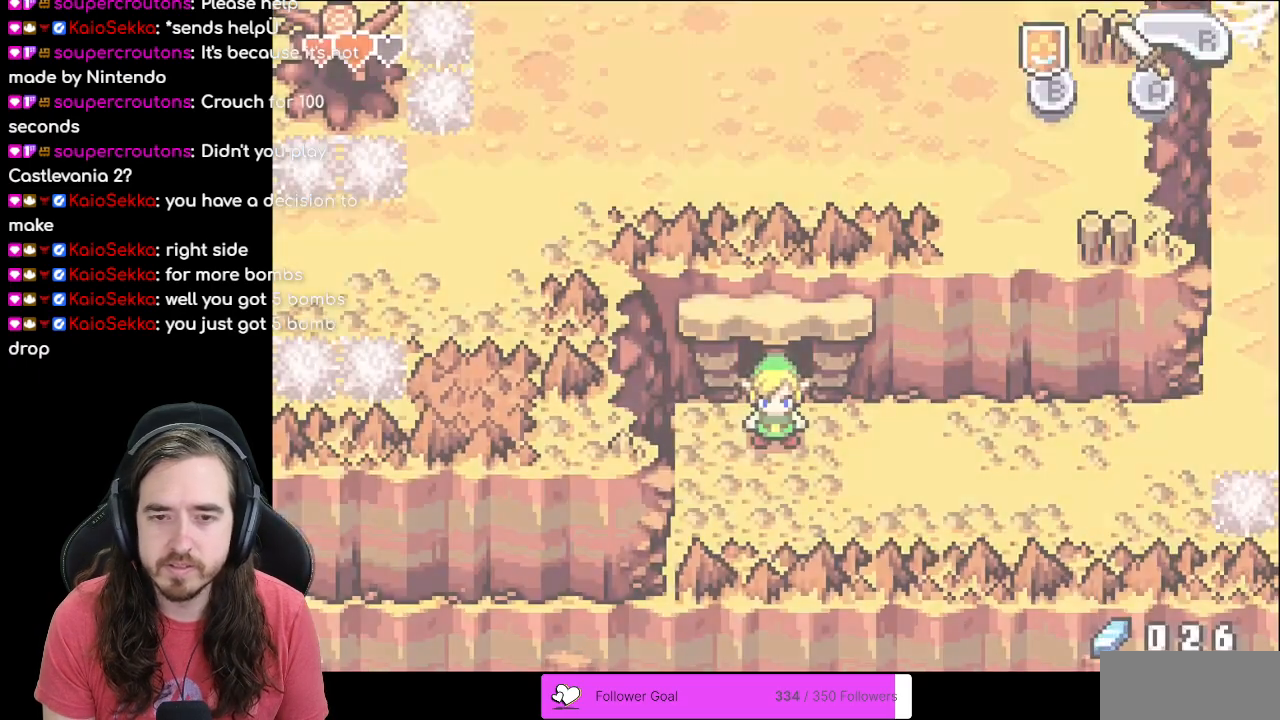
{"buttons": ["R1", "DPAD_RIGHT"], "events": [[267, "DPAD_RIGHT", "down"], [283, "DPAD_DOWN", "up"], [367, "R1", "down"]]}
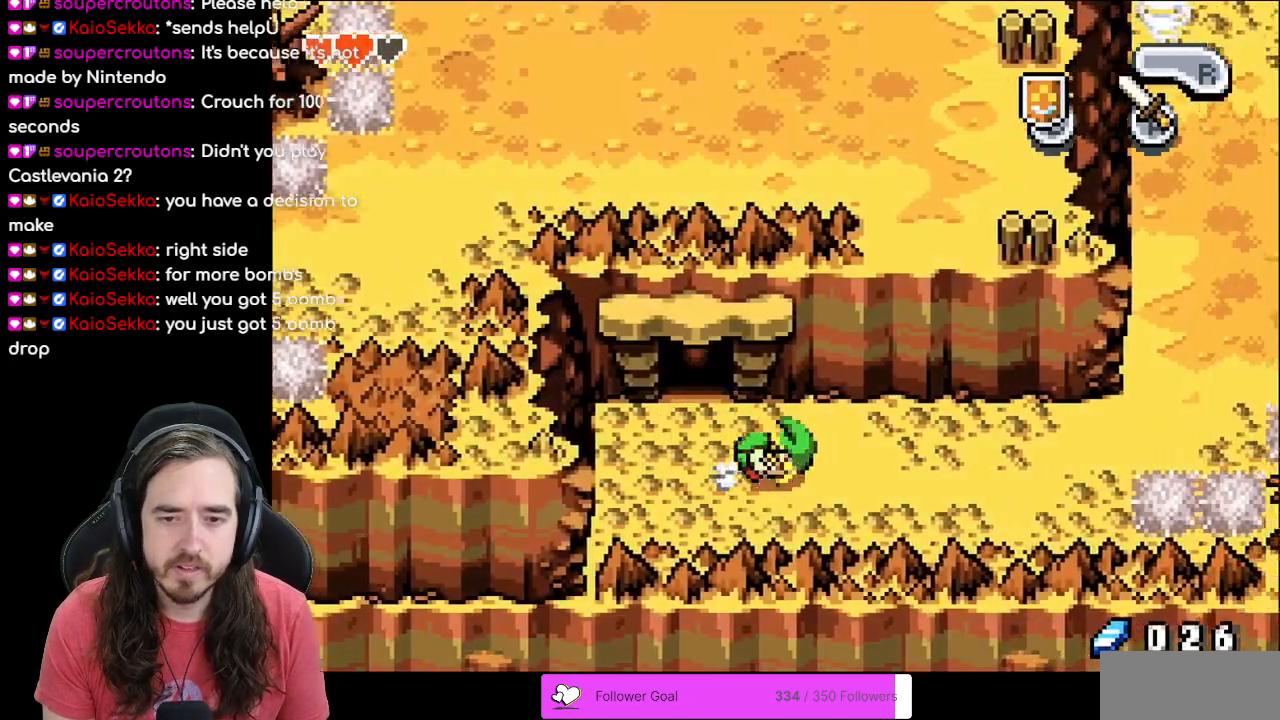
{"buttons": ["DPAD_UP", "DPAD_RIGHT"], "events": [[17, "R1", "up"], [400, "DPAD_UP", "down"]]}
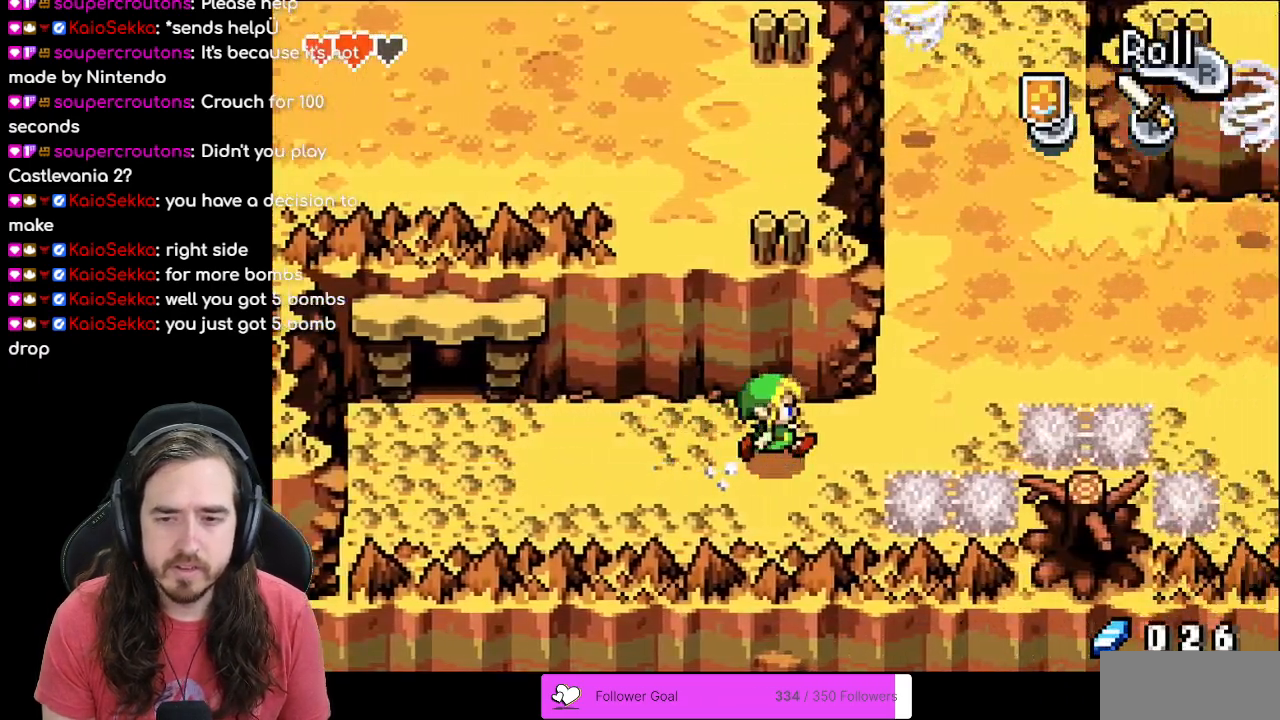
{"buttons": ["DPAD_UP"], "events": [[483, "DPAD_RIGHT", "up"]]}
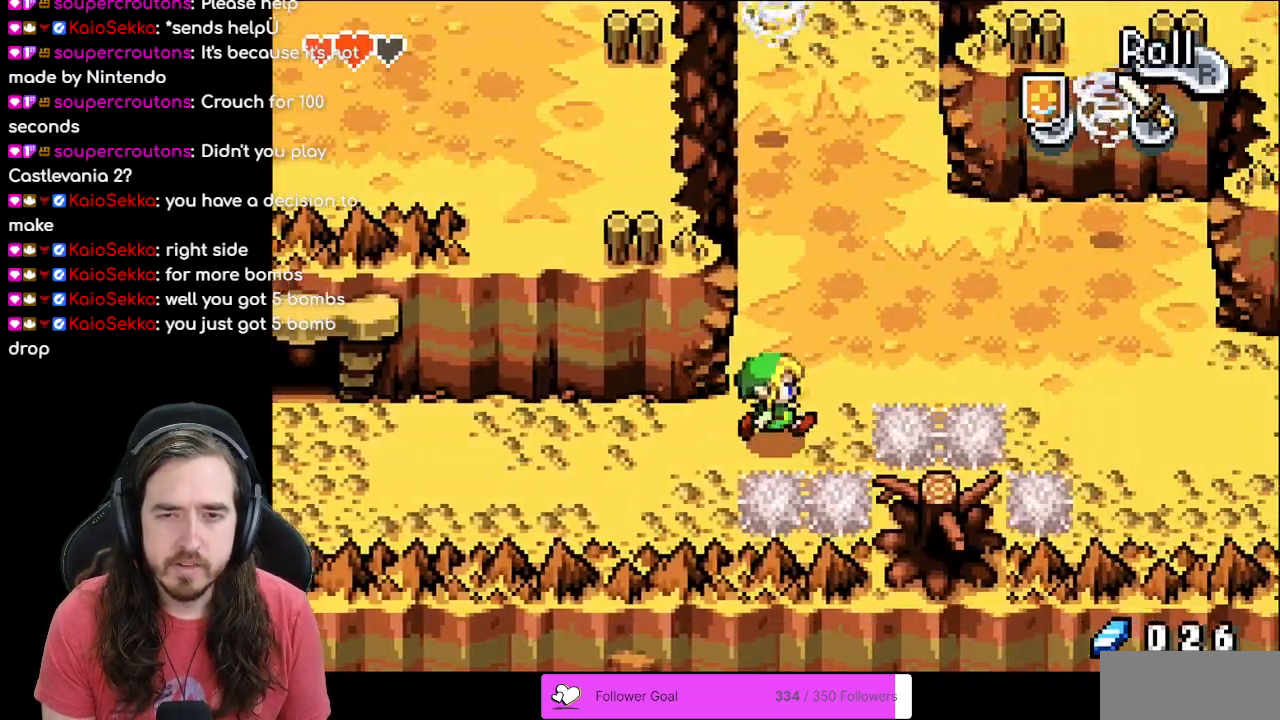
{"buttons": ["DPAD_RIGHT"], "events": [[50, "DPAD_RIGHT", "down"], [183, "DPAD_RIGHT", "up"], [450, "DPAD_RIGHT", "down"], [483, "DPAD_UP", "up"]]}
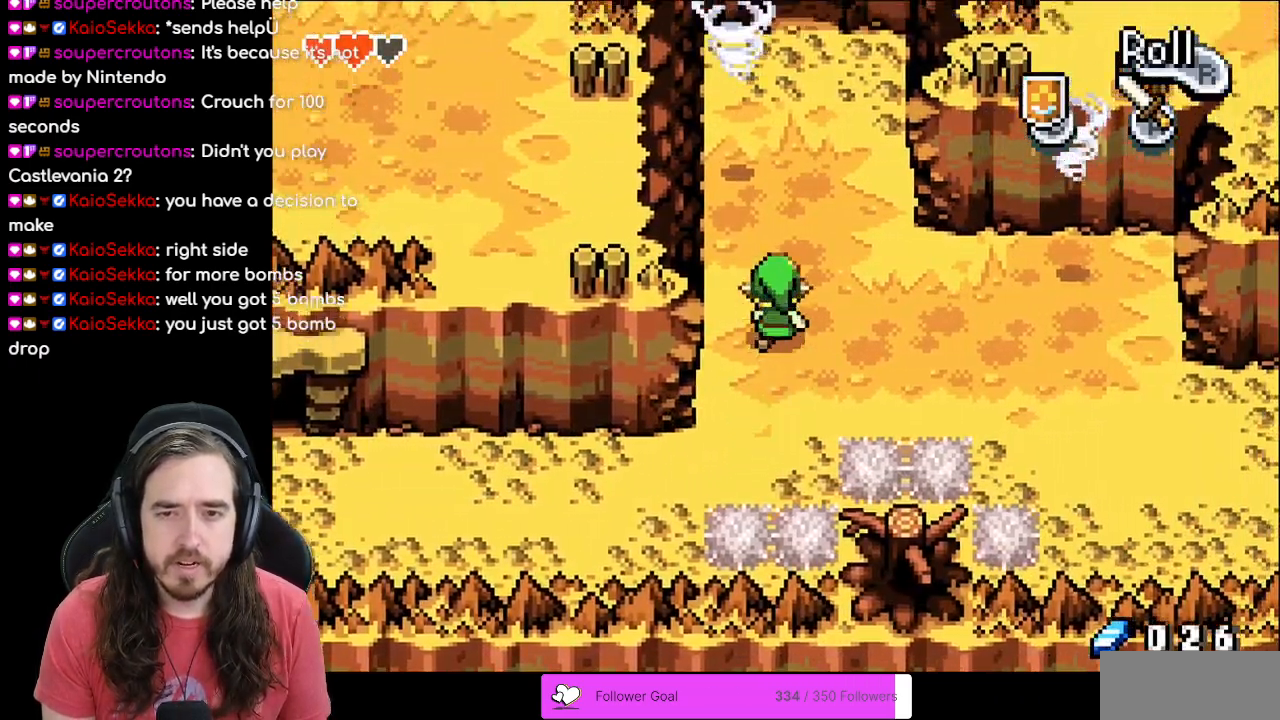
{"buttons": ["DPAD_RIGHT"], "events": [[183, "R1", "down"], [367, "R1", "up"]]}
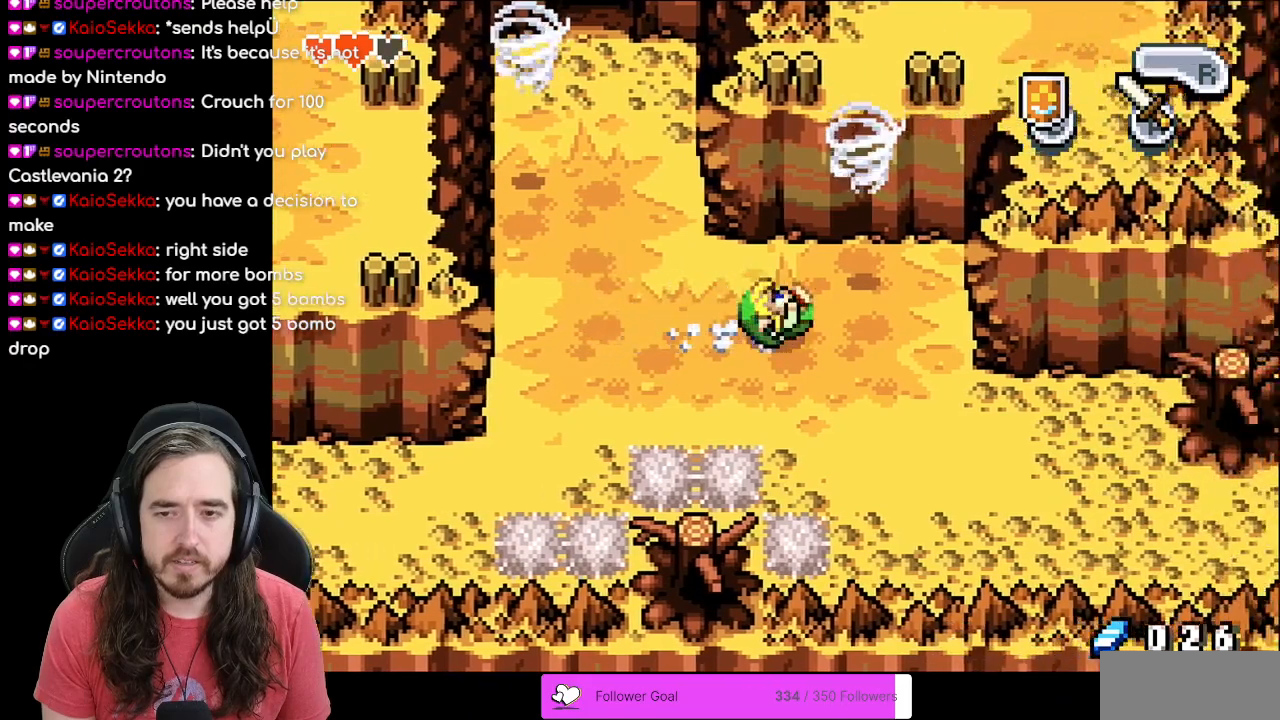
{"buttons": ["DPAD_DOWN", "DPAD_RIGHT"], "events": [[117, "DPAD_DOWN", "down"]]}
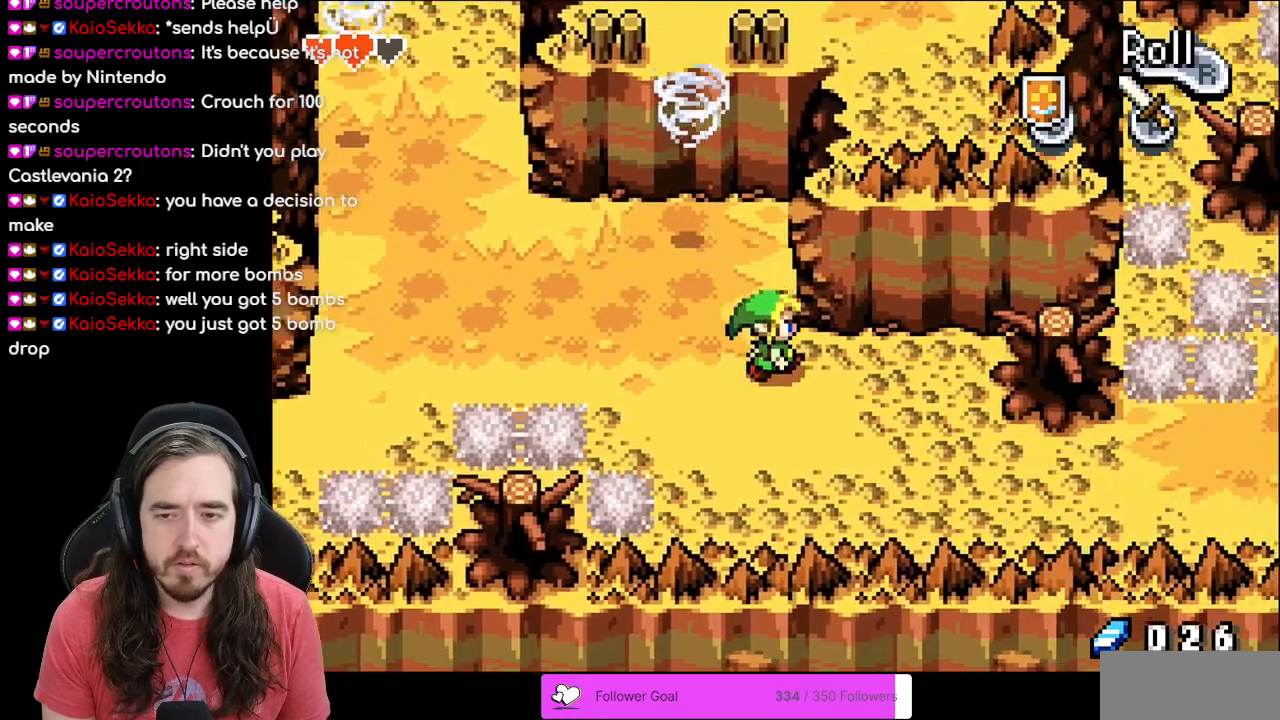
{"buttons": ["DPAD_UP", "DPAD_LEFT"], "events": [[267, "DPAD_RIGHT", "up"], [283, "DPAD_DOWN", "up"], [283, "DPAD_LEFT", "down"], [467, "DPAD_UP", "down"]]}
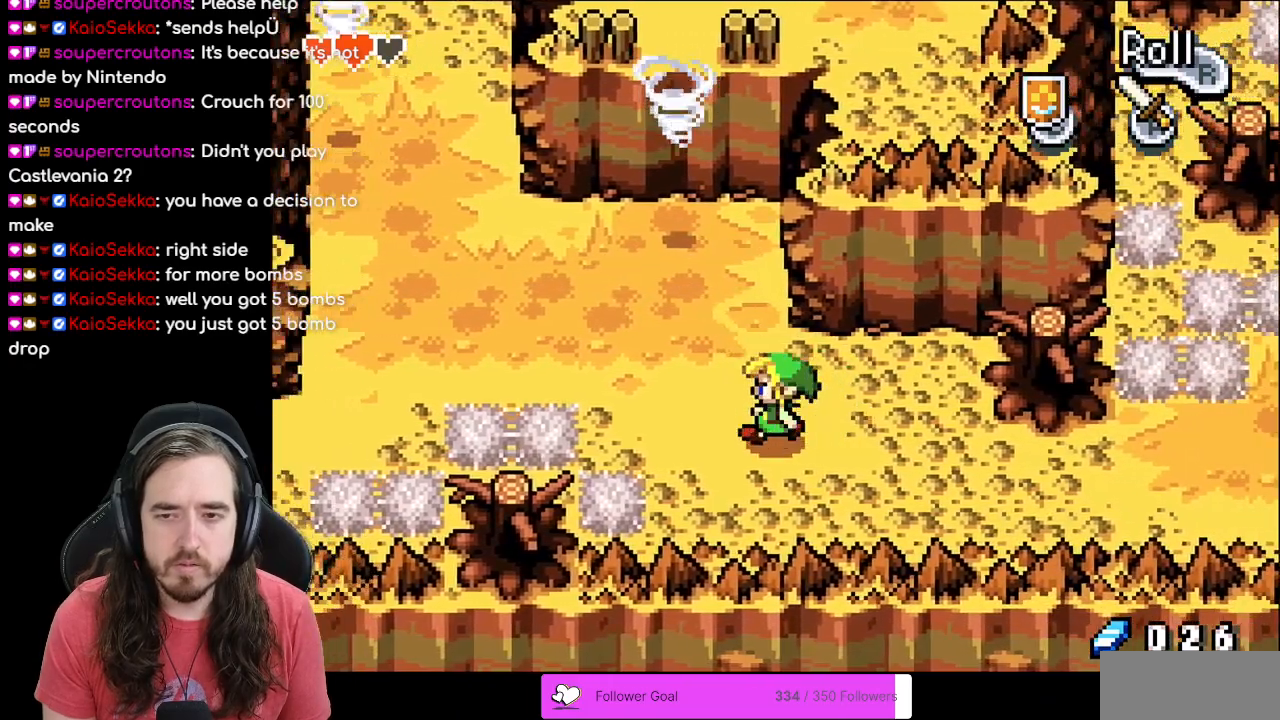
{"buttons": ["DPAD_UP", "DPAD_LEFT"], "events": []}
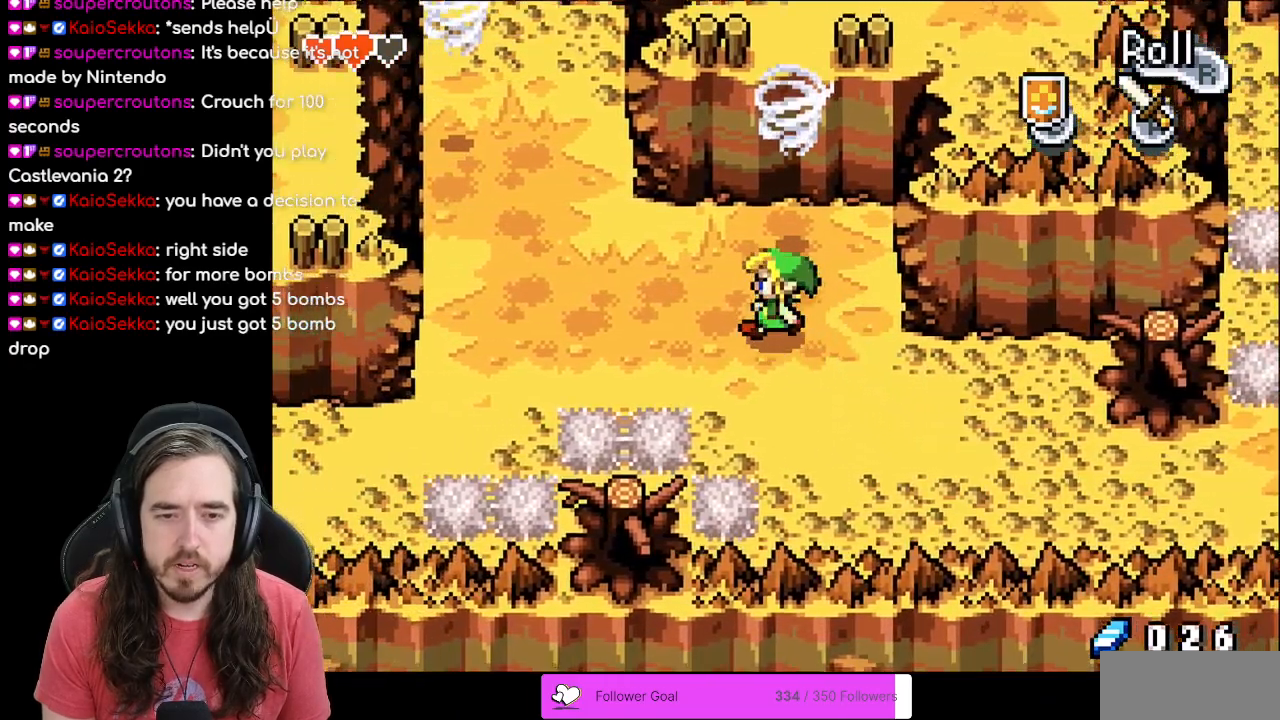
{"buttons": ["DPAD_UP"]}
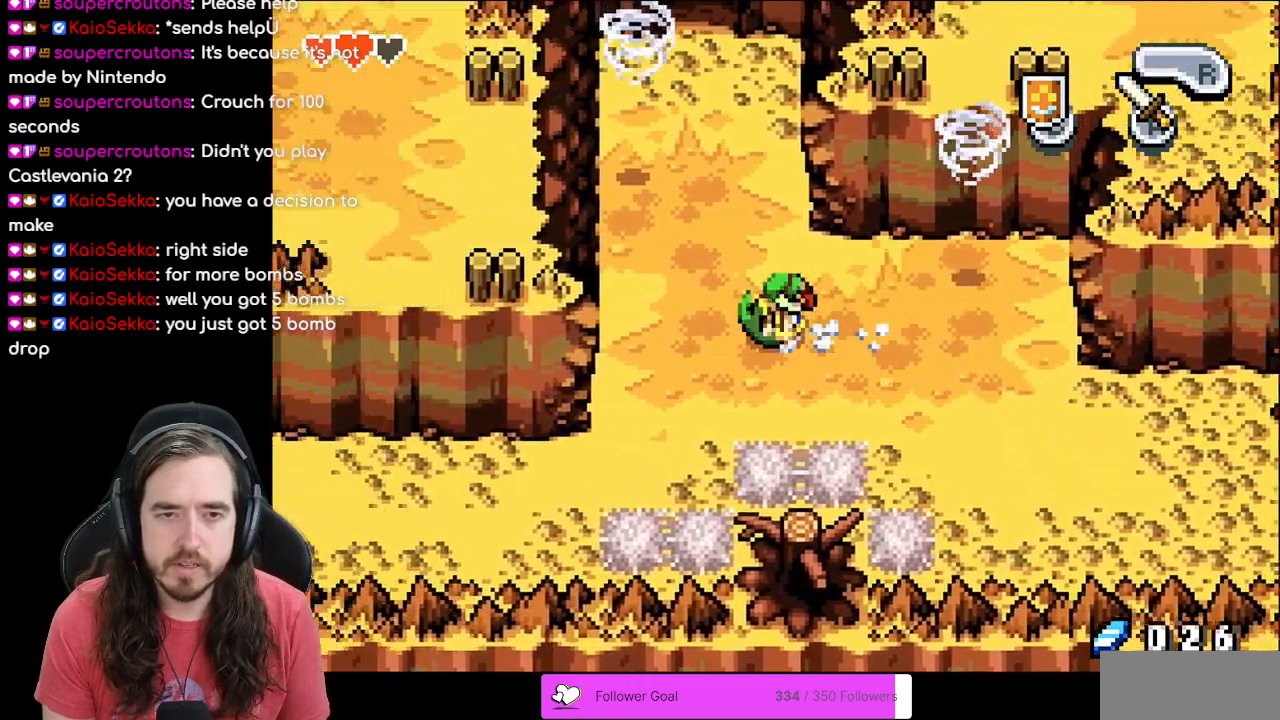
{"buttons": ["DPAD_UP"], "events": [[217, "R1", "down"], [383, "R1", "up"]]}
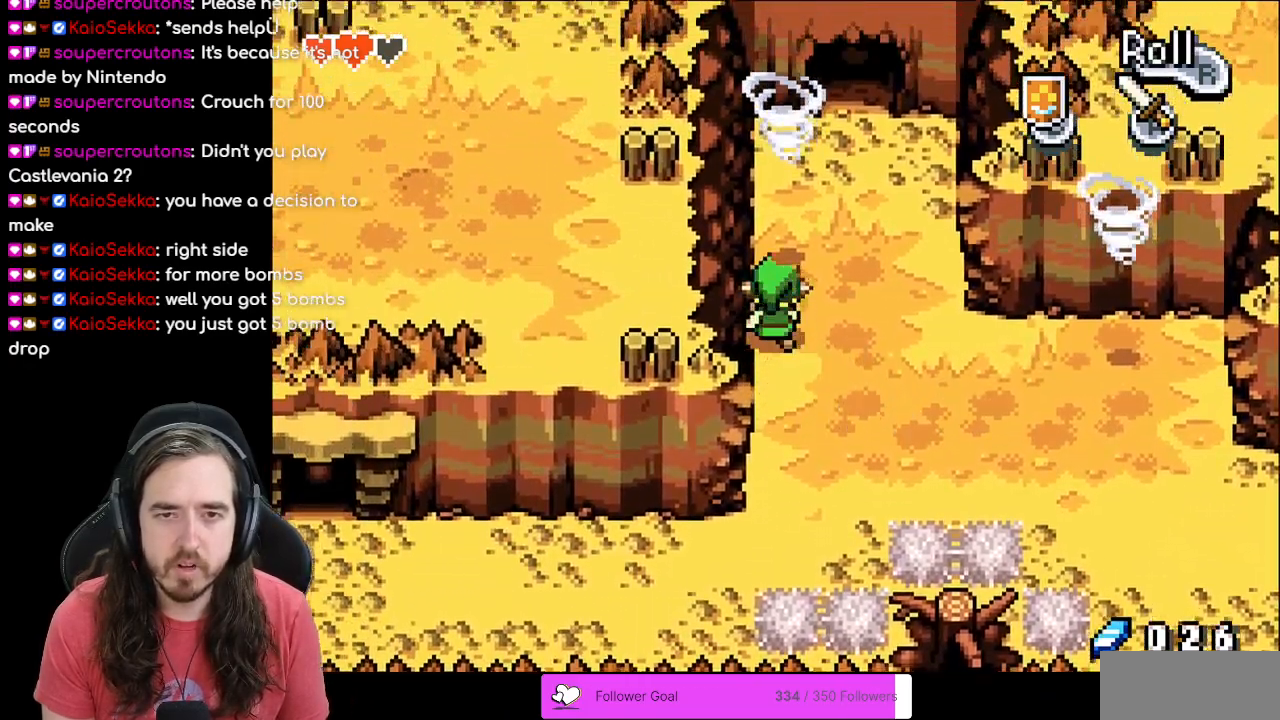
{"buttons": ["DPAD_UP", "DPAD_RIGHT"], "events": [[250, "DPAD_RIGHT", "down"]]}
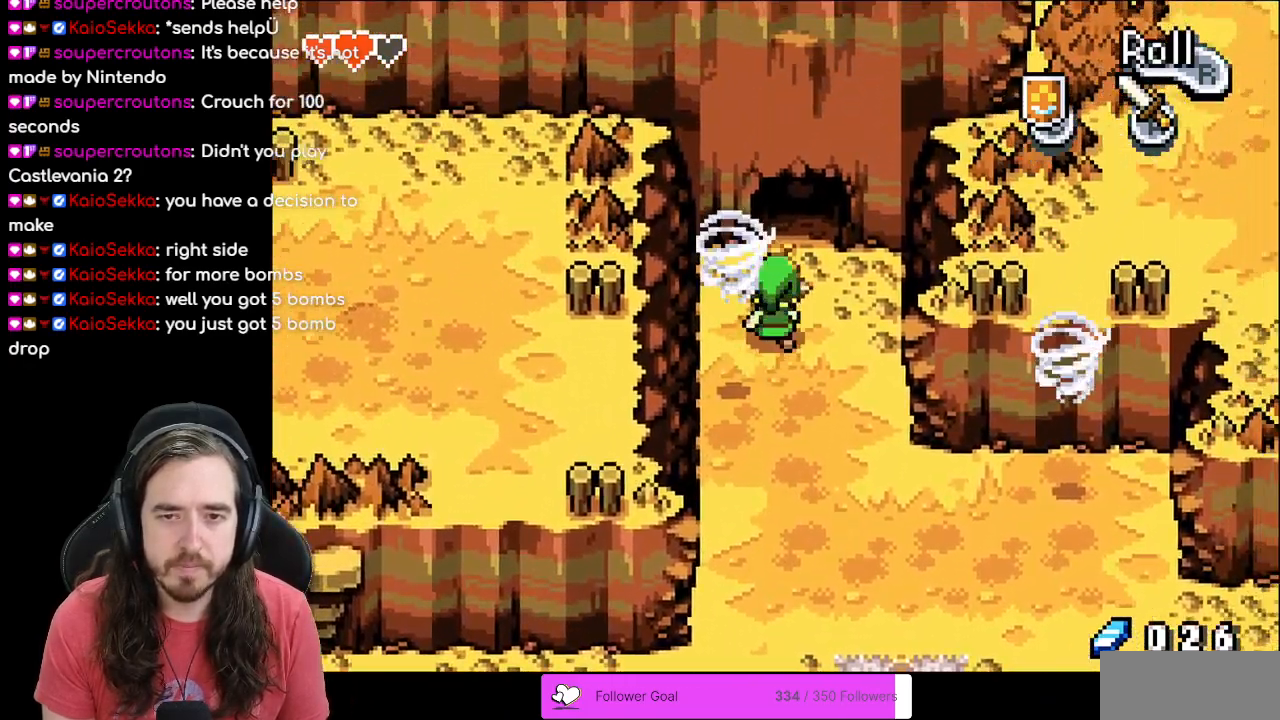
{"buttons": ["DPAD_UP"], "events": [[133, "DPAD_RIGHT", "up"]]}
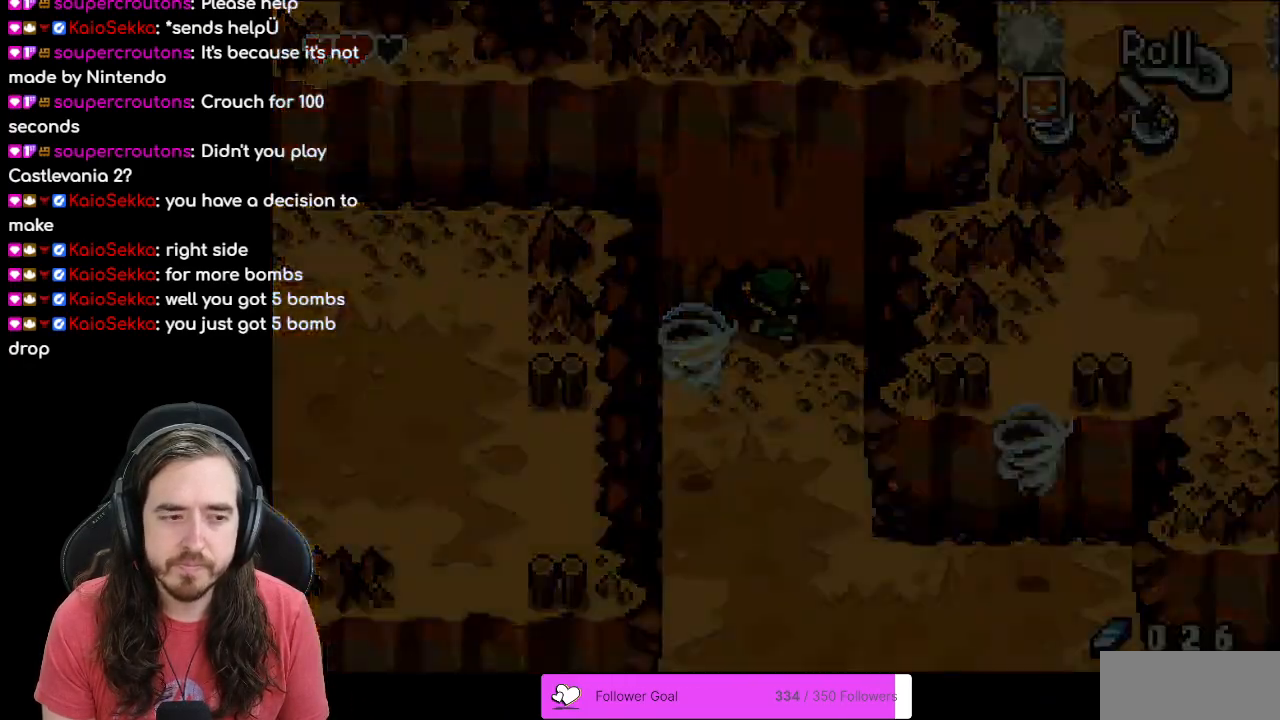
{"buttons": [], "events": [[217, "DPAD_UP", "up"]]}
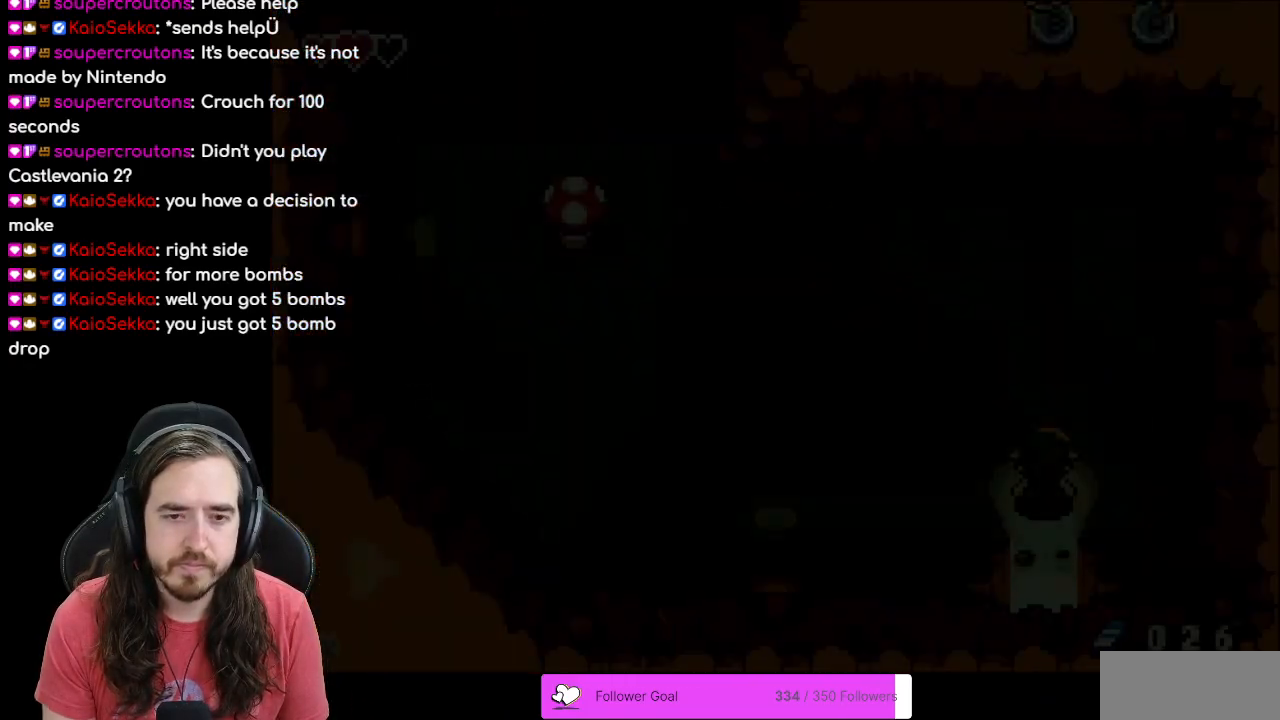
{"buttons": ["DPAD_UP"], "events": [[333, "DPAD_UP", "down"]]}
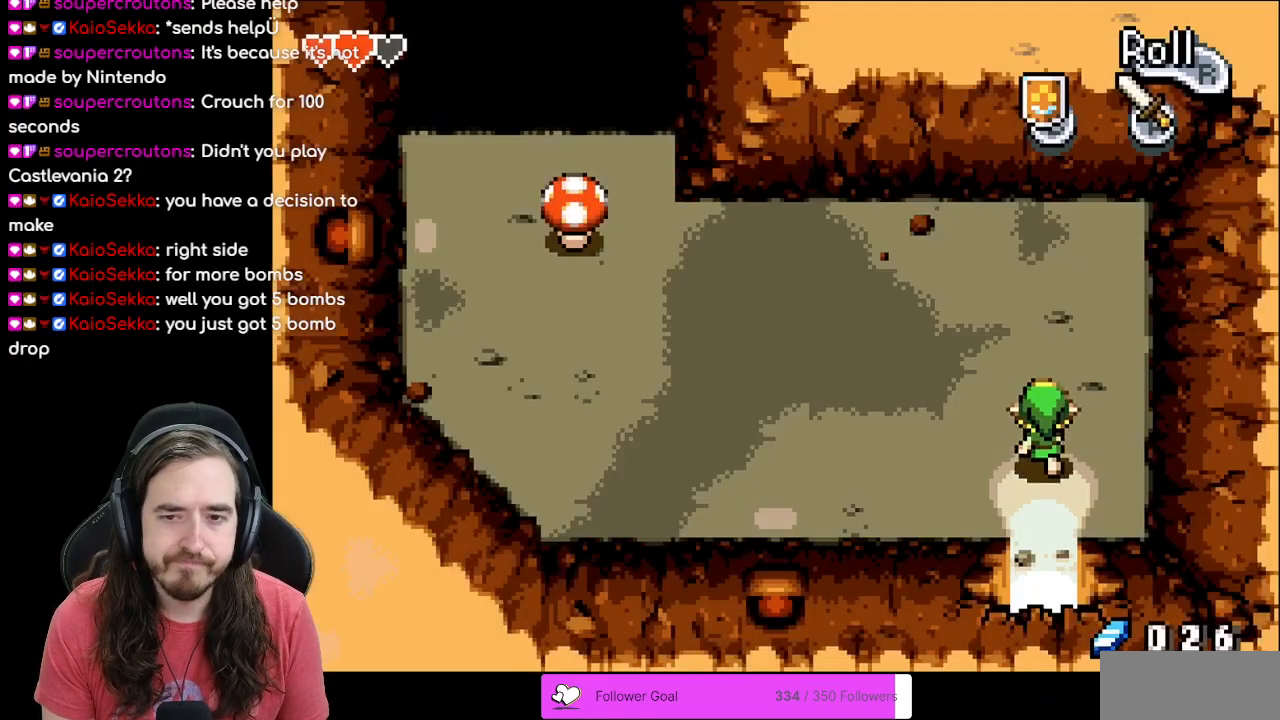
{"buttons": ["DPAD_DOWN", "DPAD_RIGHT"], "events": [[83, "DPAD_LEFT", "down"], [400, "DPAD_LEFT", "up"], [450, "DPAD_RIGHT", "down"], [450, "DPAD_UP", "up"], [483, "DPAD_DOWN", "down"]]}